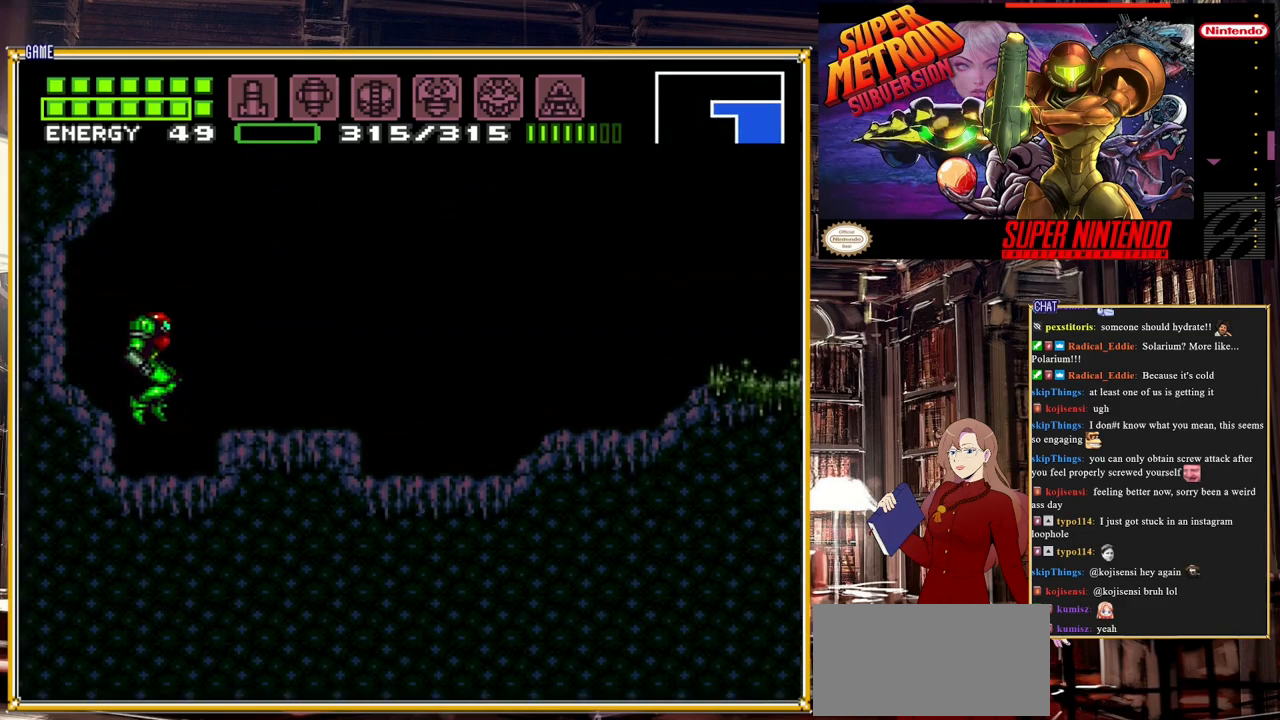
Gameplay with a controller (Nintendo layout); each line is a JSON object with the inputs held at the frame after it. "events" lists button and stick changes between this image and that frame as [ms after this image, input, new state], when the widget could be followed in between. Not read: L3 R3.
{"buttons": ["DPAD_RIGHT"], "events": [[233, "A", "down"], [400, "A", "up"]]}
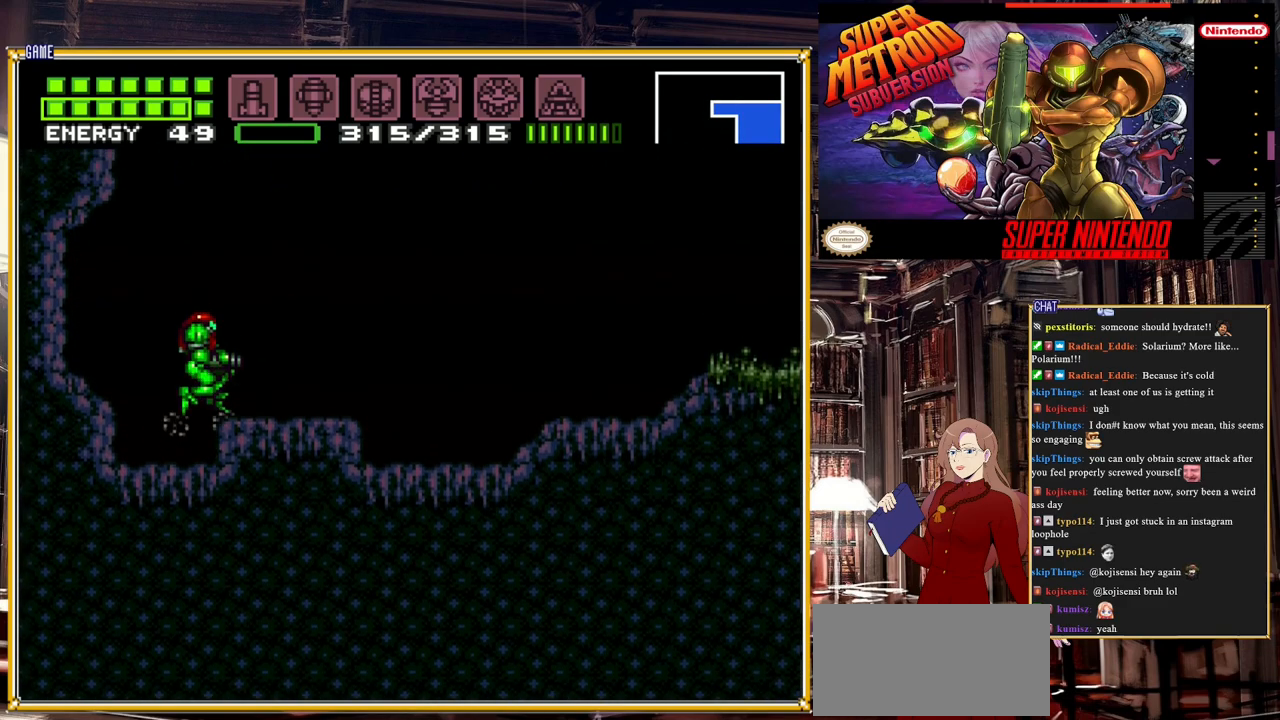
{"buttons": ["A", "DPAD_RIGHT"], "events": [[383, "A", "down"]]}
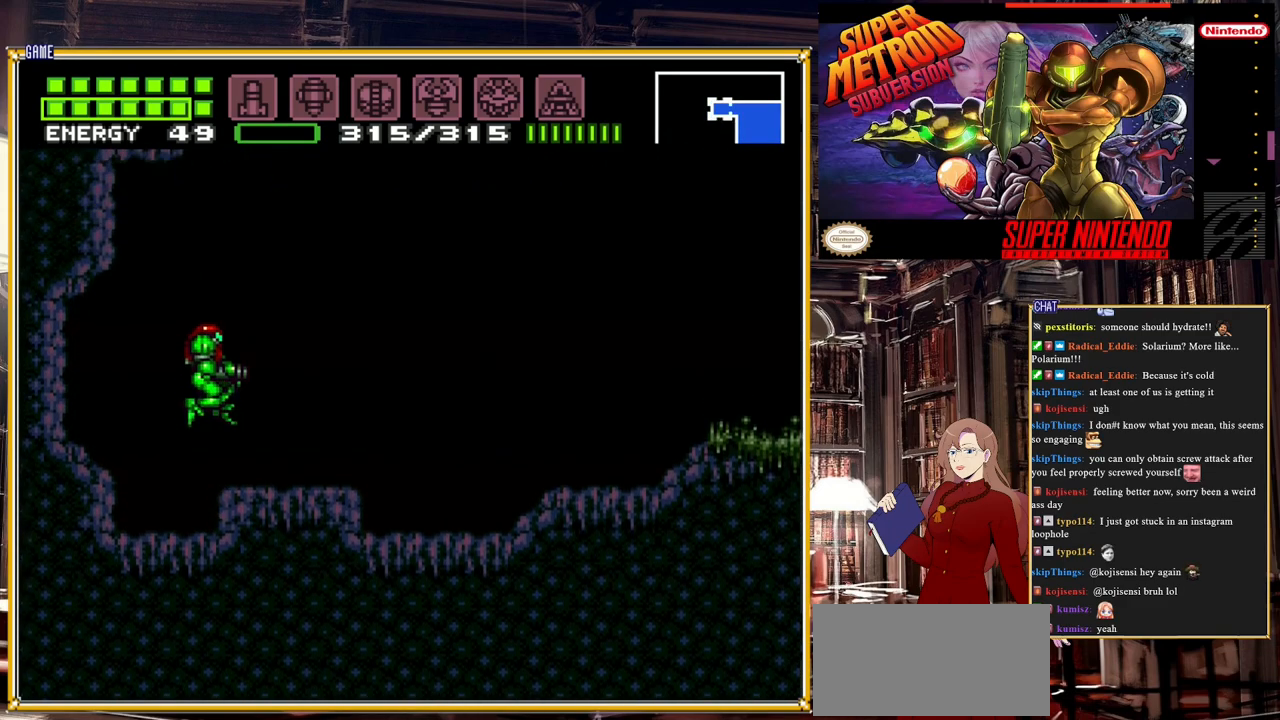
{"buttons": ["X"], "events": [[83, "A", "up"], [267, "DPAD_RIGHT", "up"], [433, "X", "down"]]}
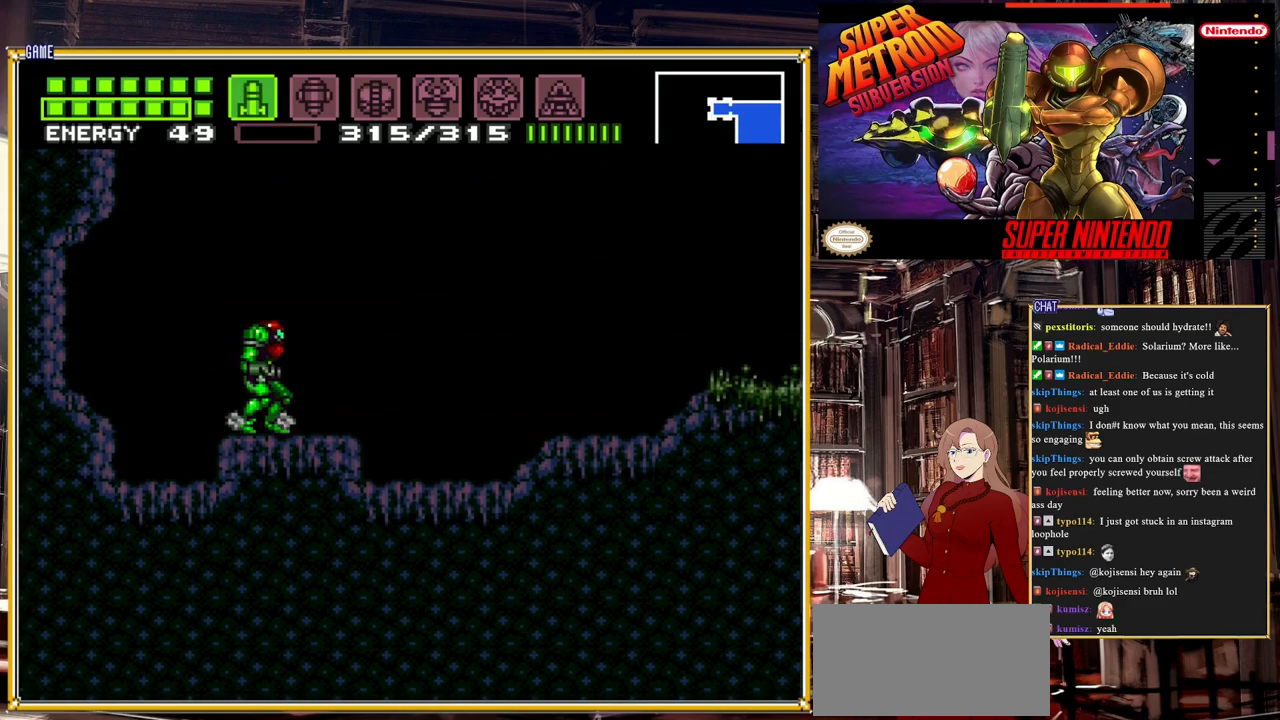
{"buttons": [], "events": [[17, "X", "up"], [100, "X", "down"], [167, "X", "up"], [233, "X", "down"], [300, "X", "up"], [383, "X", "down"], [417, "X", "up"]]}
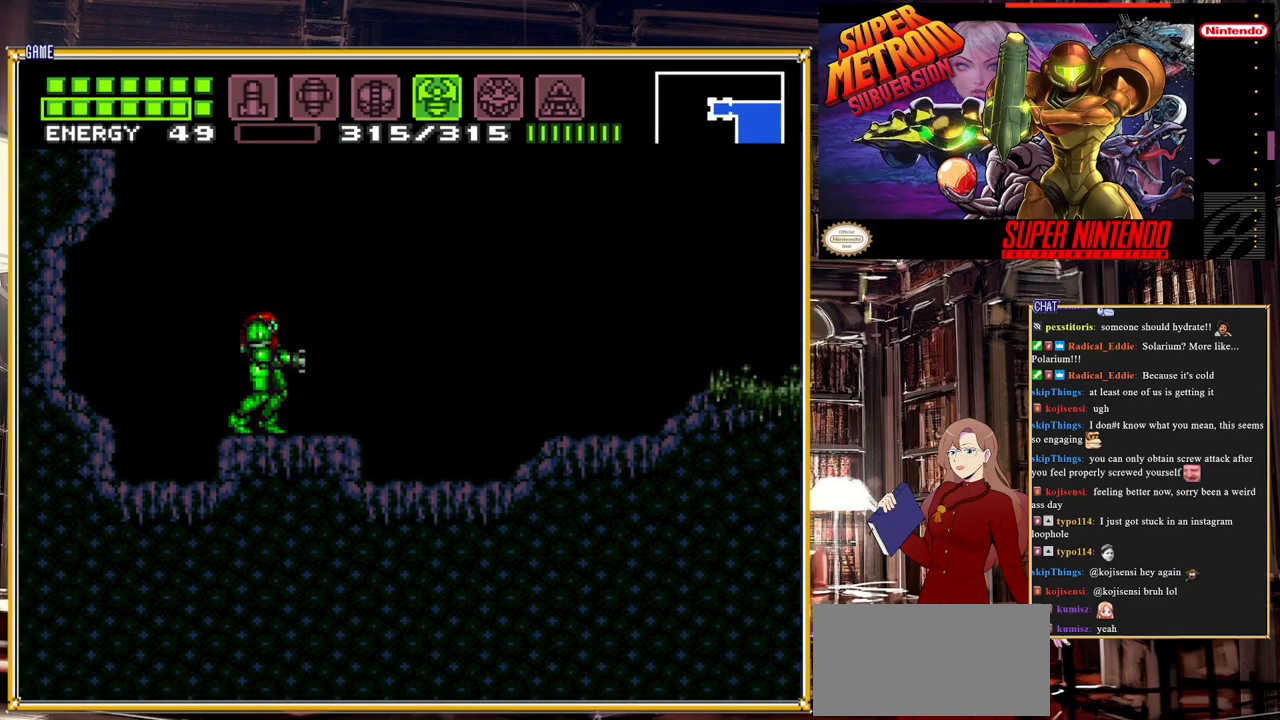
{"buttons": ["Y"], "events": [[17, "X", "down"], [83, "X", "up"], [167, "X", "down"], [250, "X", "up"], [400, "Y", "down"]]}
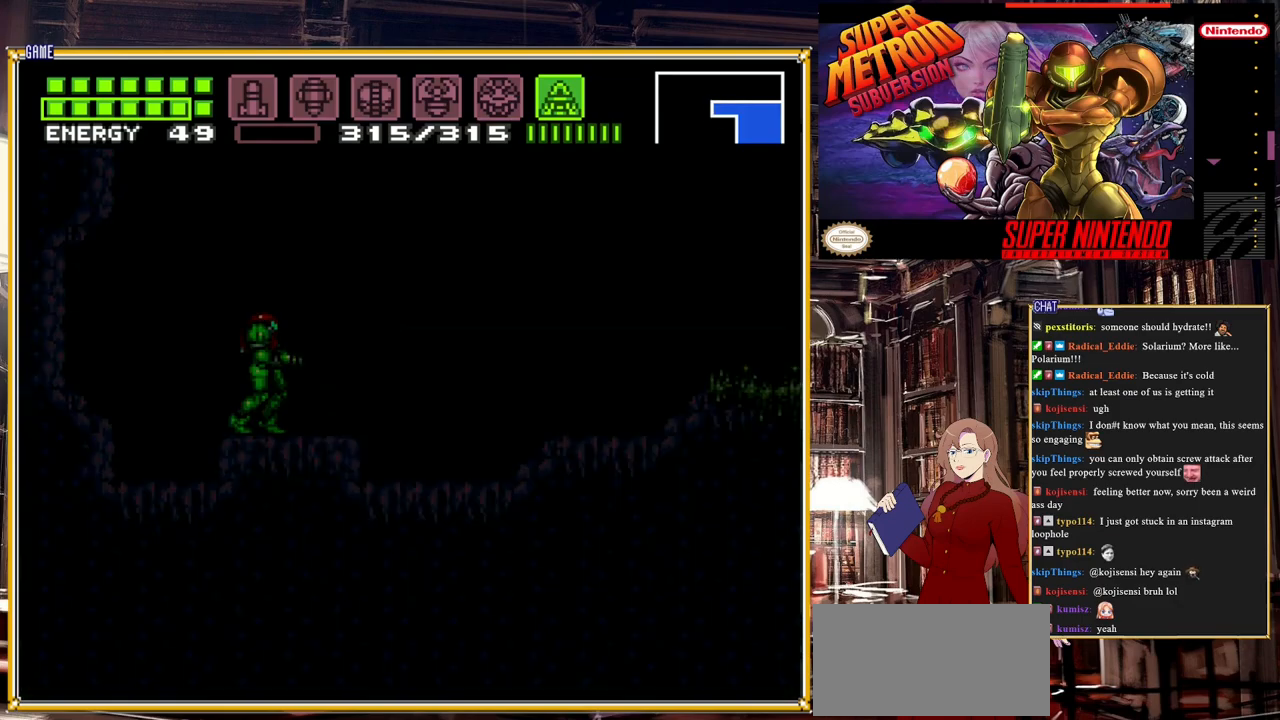
{"buttons": ["Y", "DPAD_DOWN"], "events": [[467, "DPAD_DOWN", "down"]]}
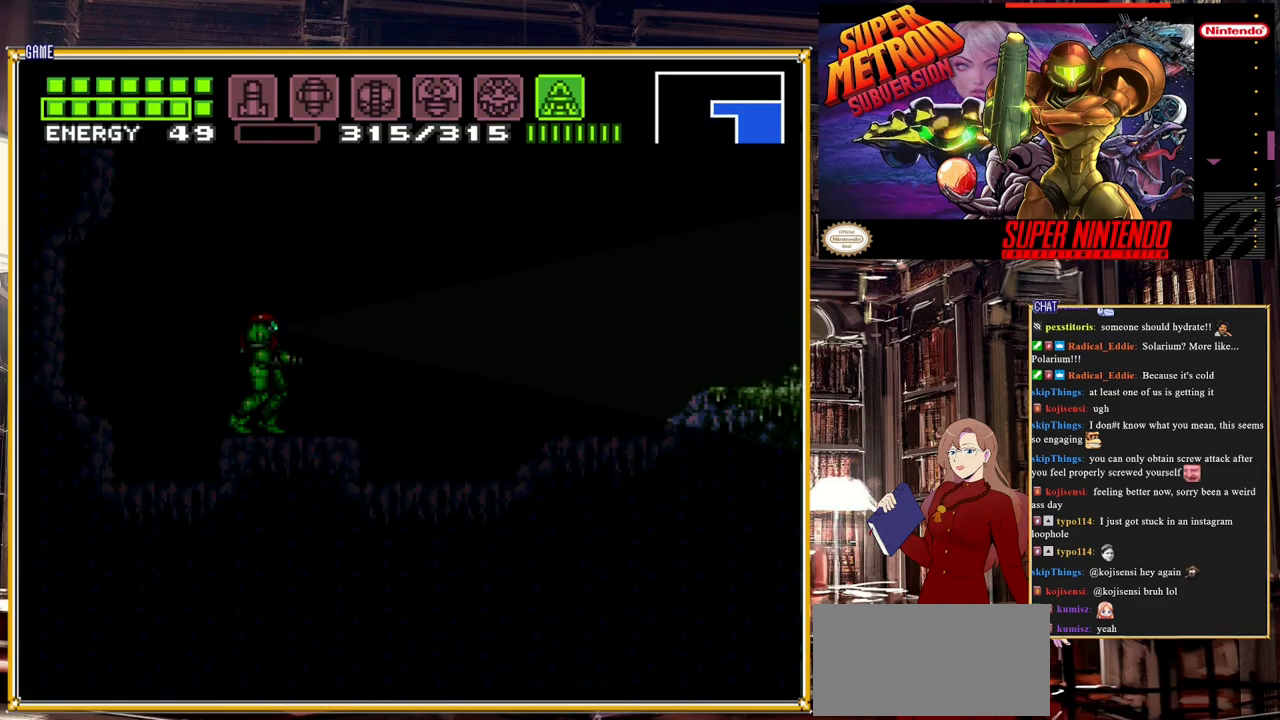
{"buttons": ["Y", "DPAD_DOWN"], "events": []}
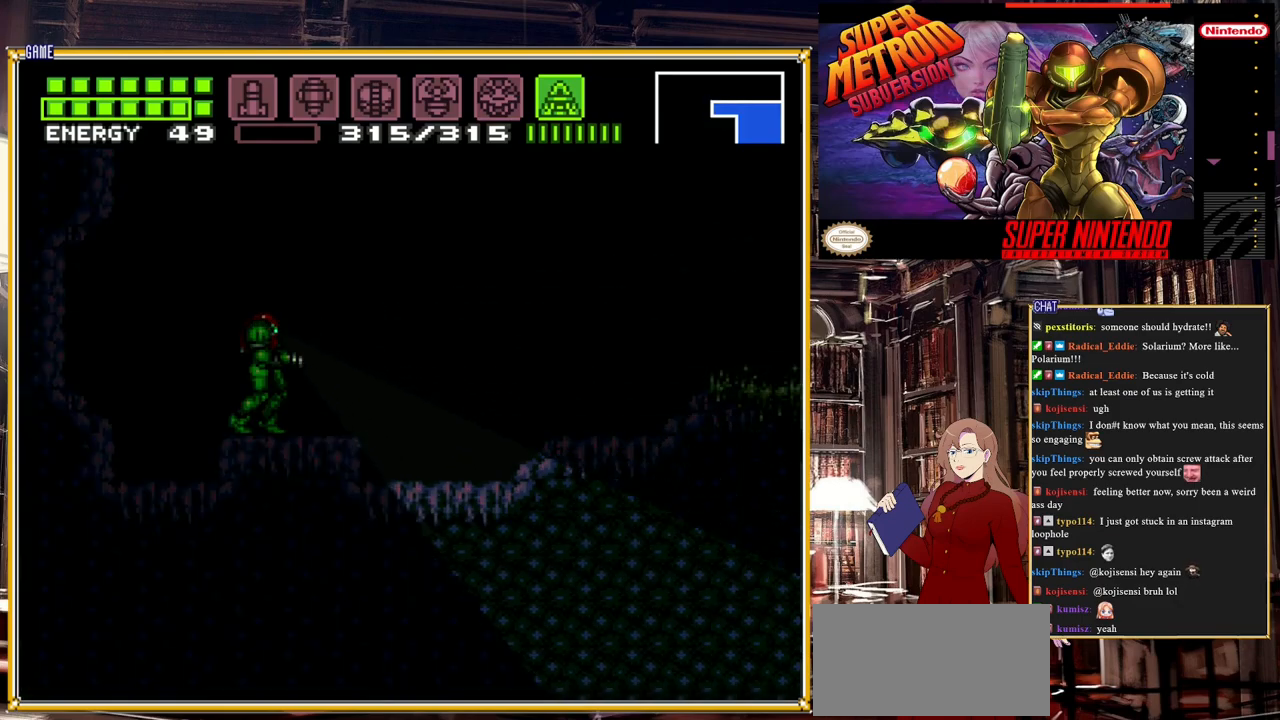
{"buttons": ["Y", "DPAD_DOWN"], "events": []}
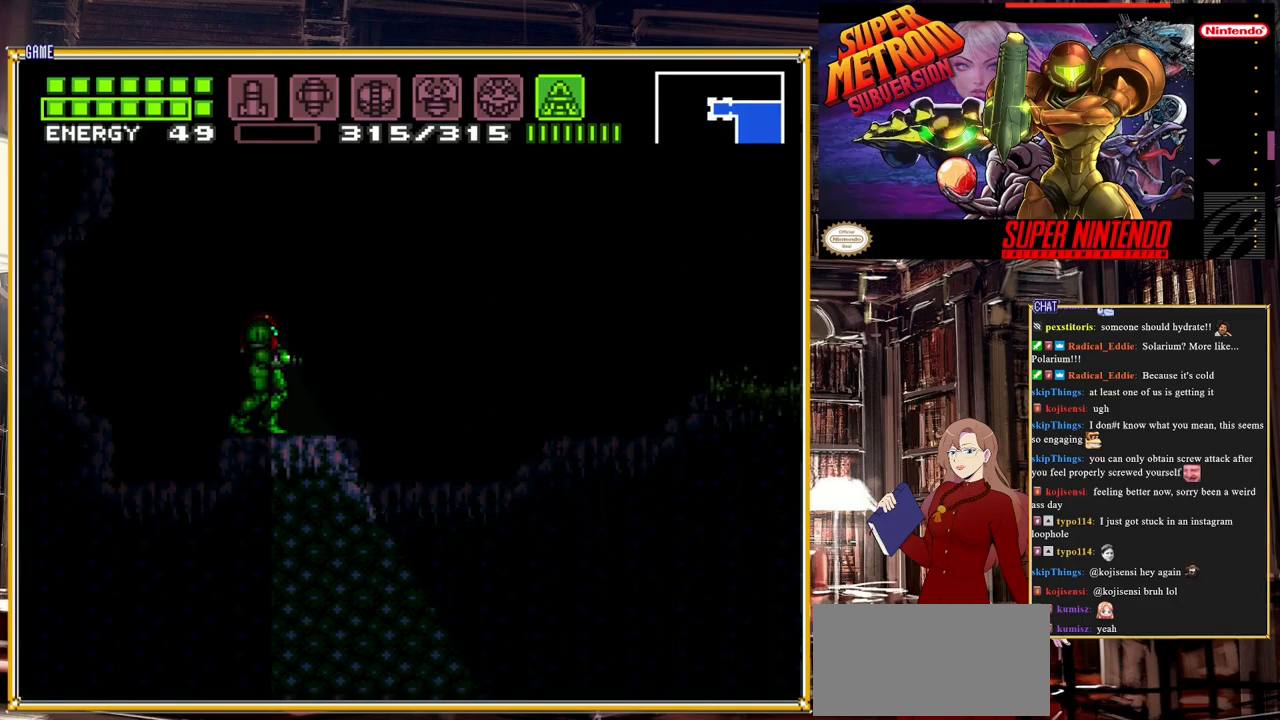
{"buttons": ["Y", "DPAD_UP"], "events": [[250, "DPAD_DOWN", "up"], [417, "DPAD_UP", "down"]]}
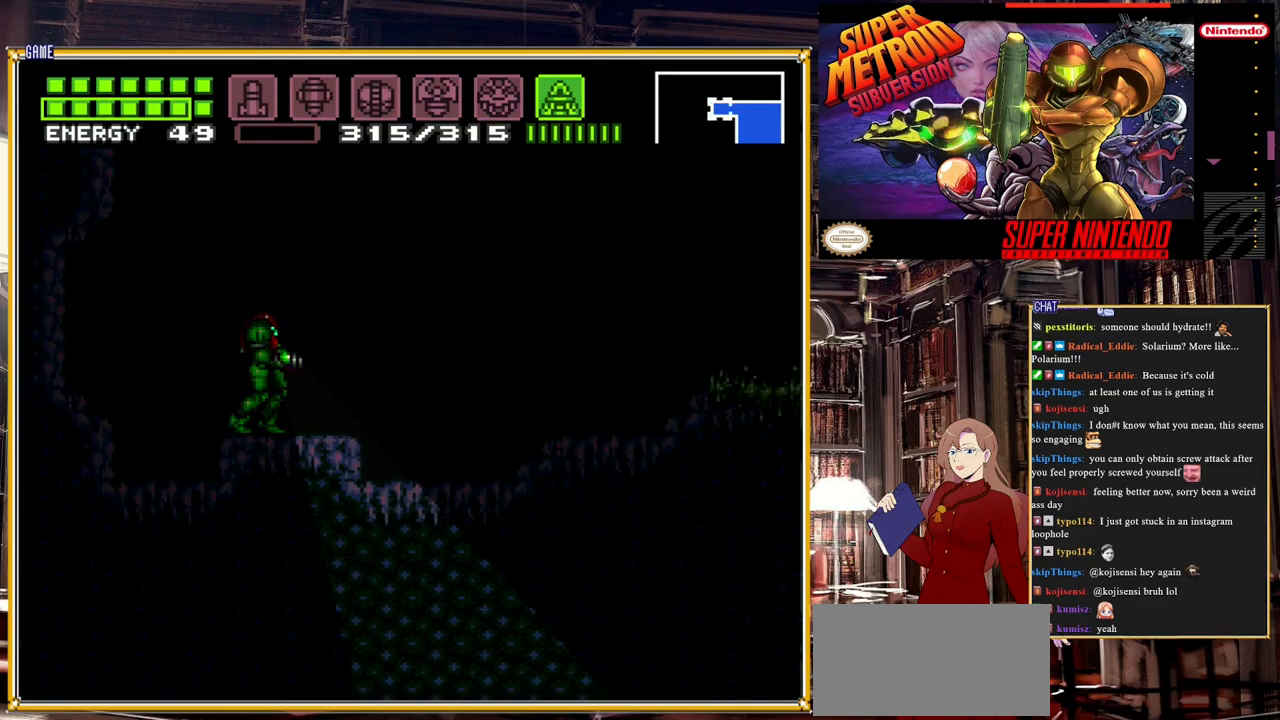
{"buttons": ["Y", "DPAD_LEFT"], "events": [[217, "DPAD_UP", "up"], [367, "DPAD_LEFT", "down"]]}
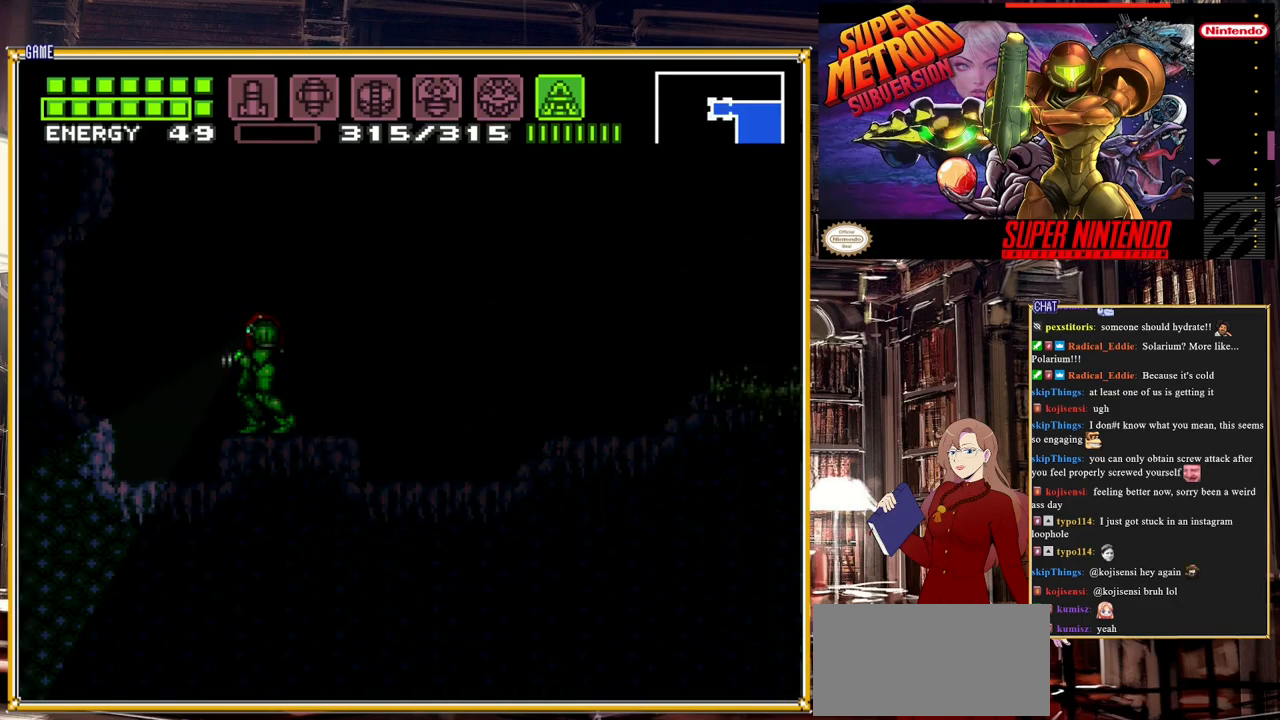
{"buttons": ["Y", "DPAD_UP"], "events": [[83, "DPAD_LEFT", "up"], [183, "DPAD_UP", "down"]]}
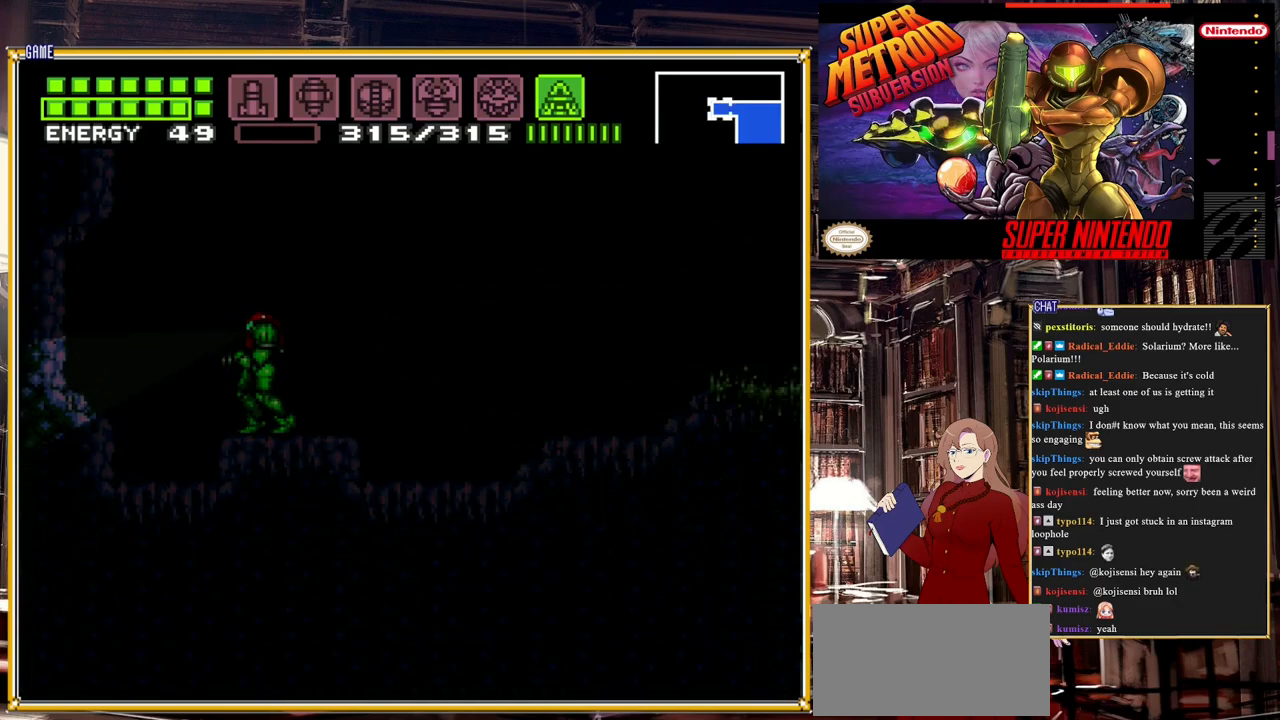
{"buttons": ["Y", "DPAD_UP"], "events": []}
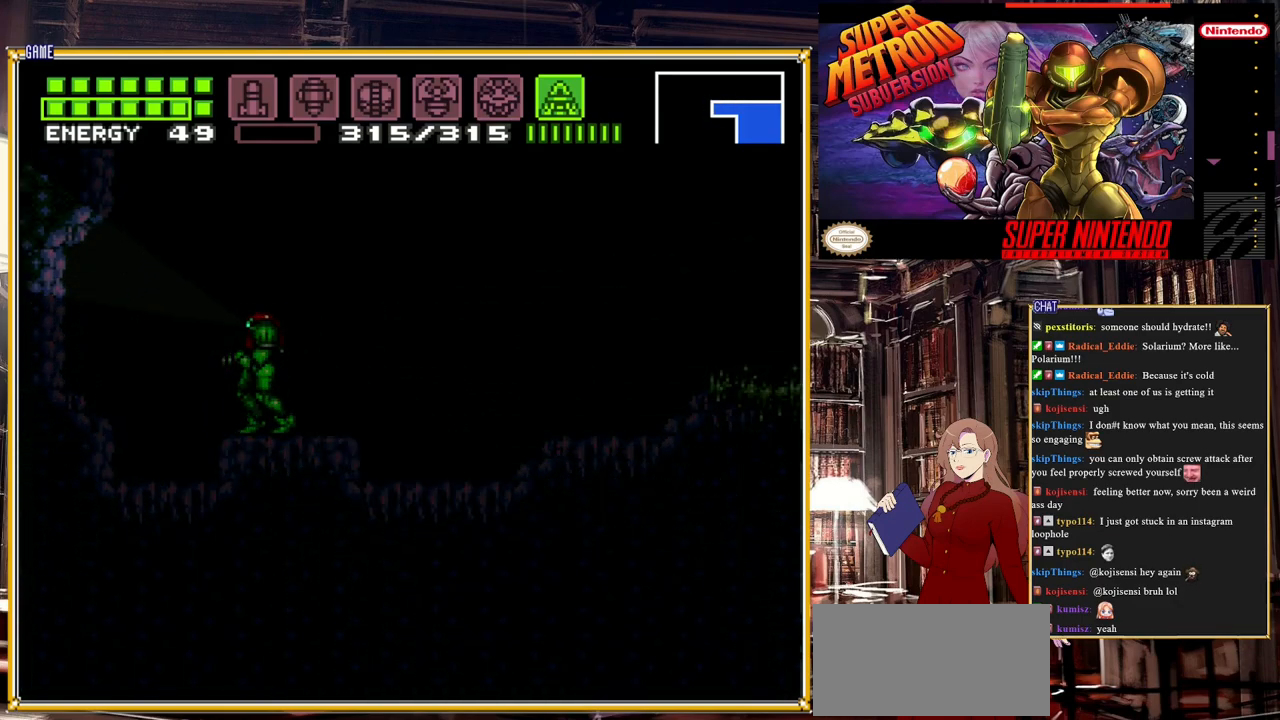
{"buttons": ["Y", "DPAD_UP"], "events": []}
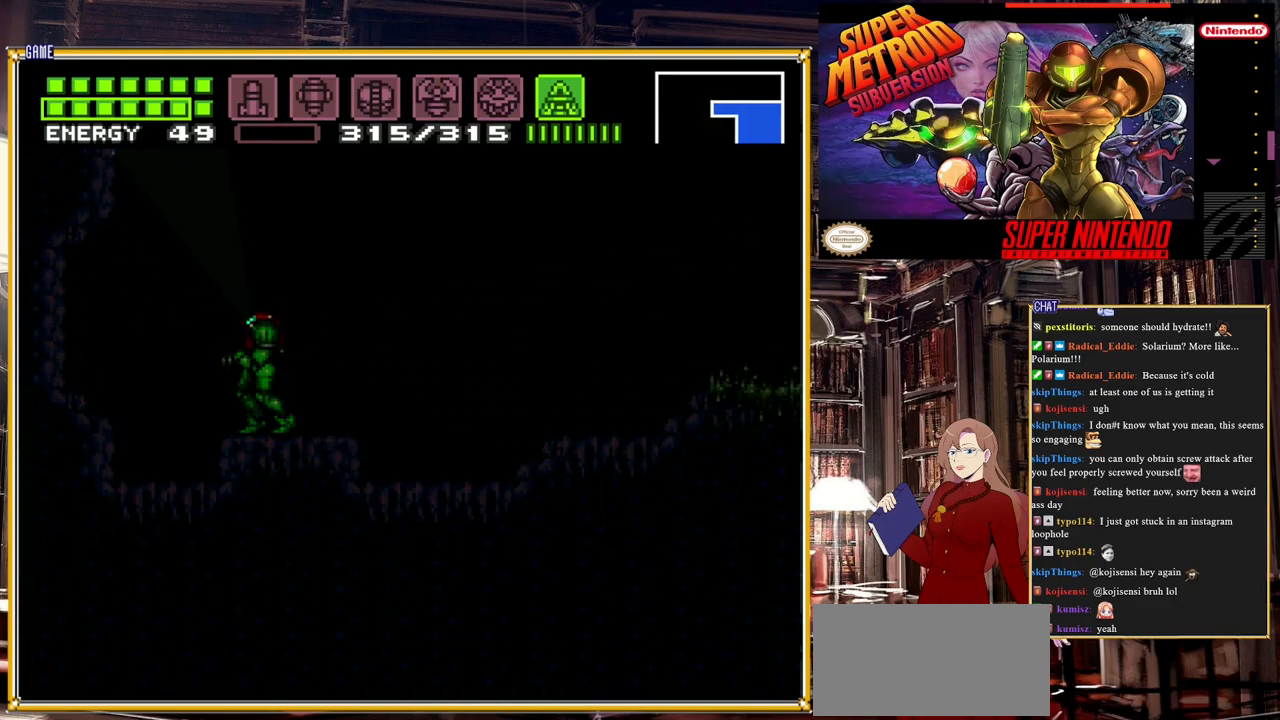
{"buttons": ["A", "DPAD_RIGHT"], "events": [[83, "DPAD_UP", "up"], [133, "Y", "up"], [150, "DPAD_RIGHT", "down"], [383, "A", "down"]]}
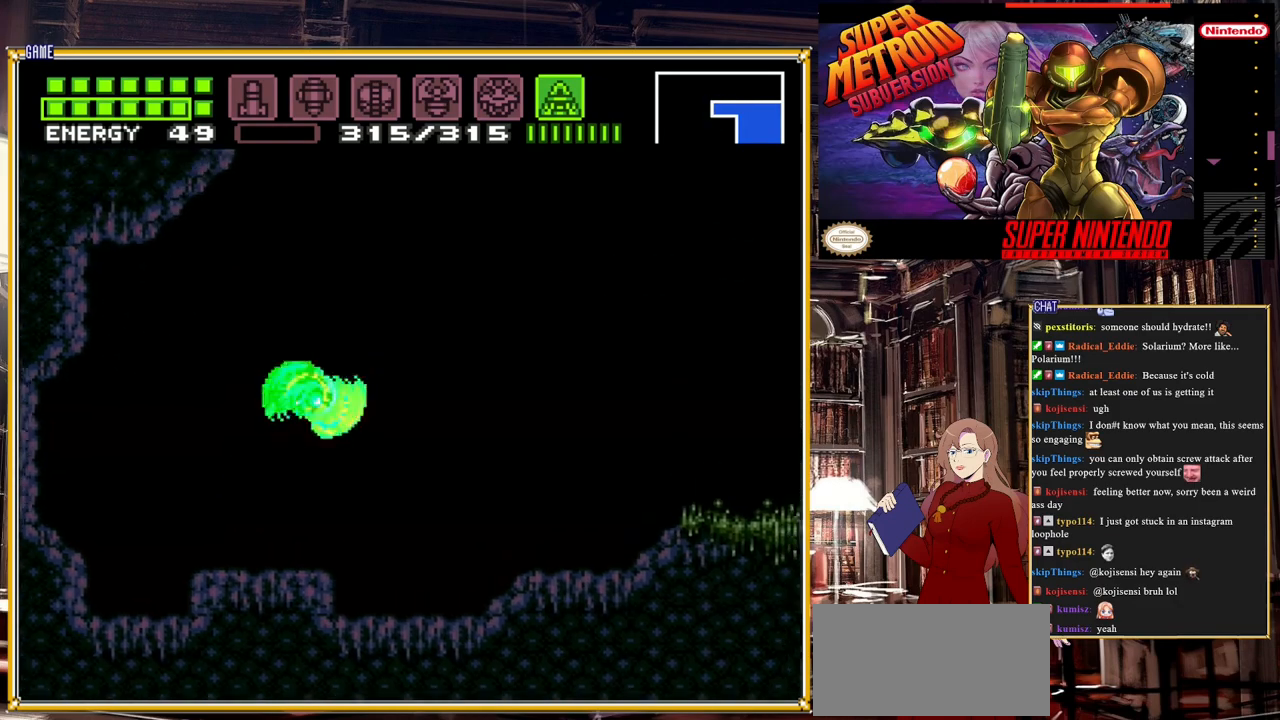
{"buttons": ["A"], "events": [[117, "DPAD_RIGHT", "up"]]}
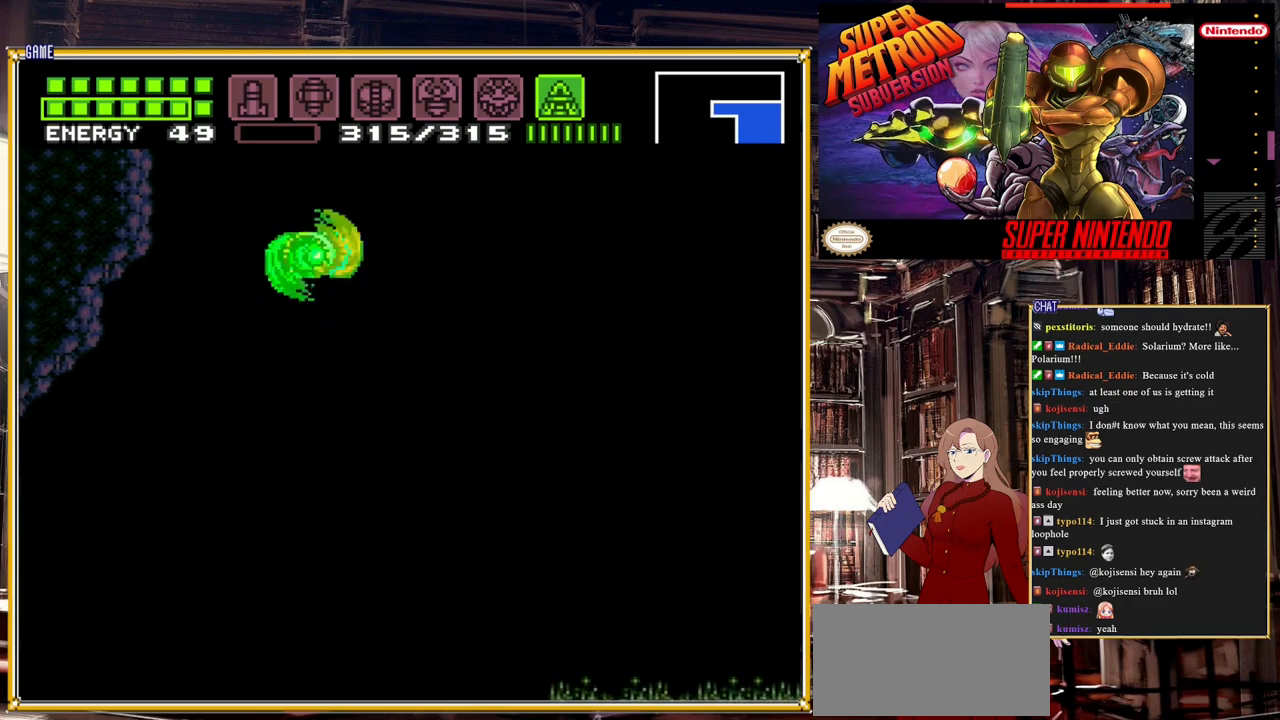
{"buttons": ["DPAD_LEFT"], "events": [[33, "DPAD_LEFT", "down"], [167, "A", "up"], [183, "DPAD_LEFT", "up"], [217, "DPAD_UP", "down"], [350, "DPAD_UP", "up"], [433, "DPAD_LEFT", "down"]]}
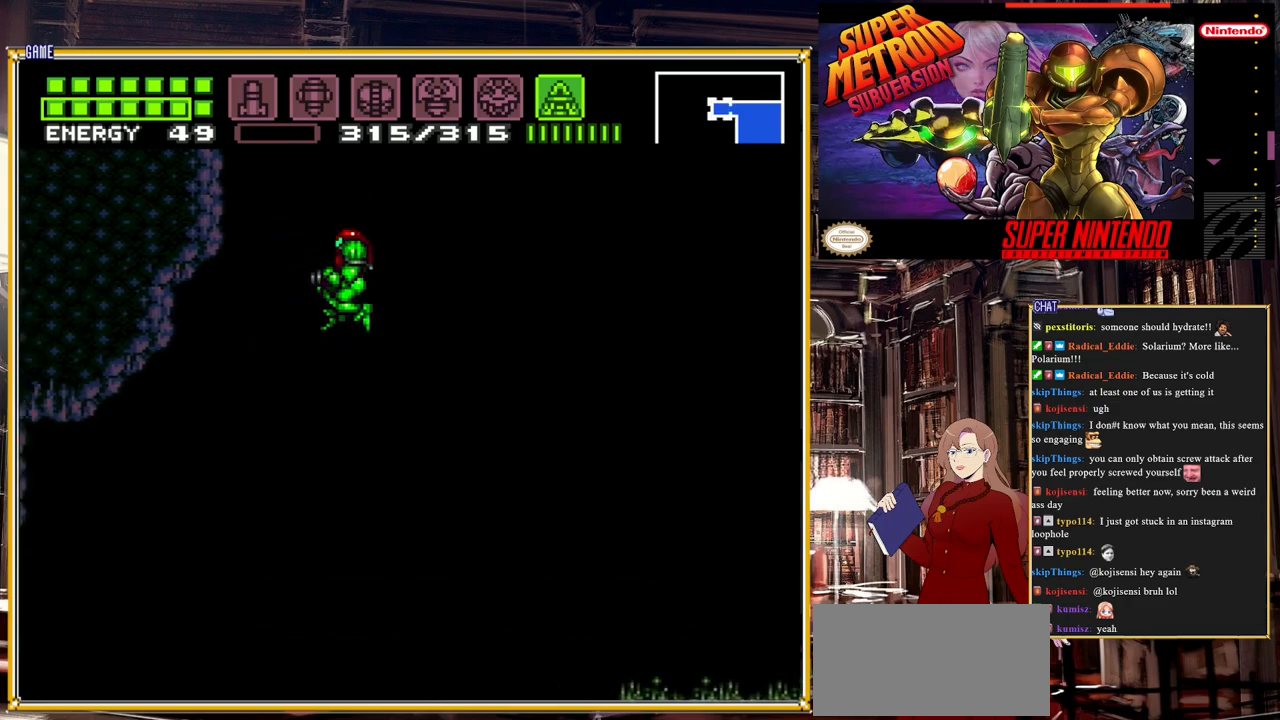
{"buttons": ["A"], "events": [[83, "A", "down"], [83, "DPAD_LEFT", "up"], [400, "A", "up"], [483, "A", "down"]]}
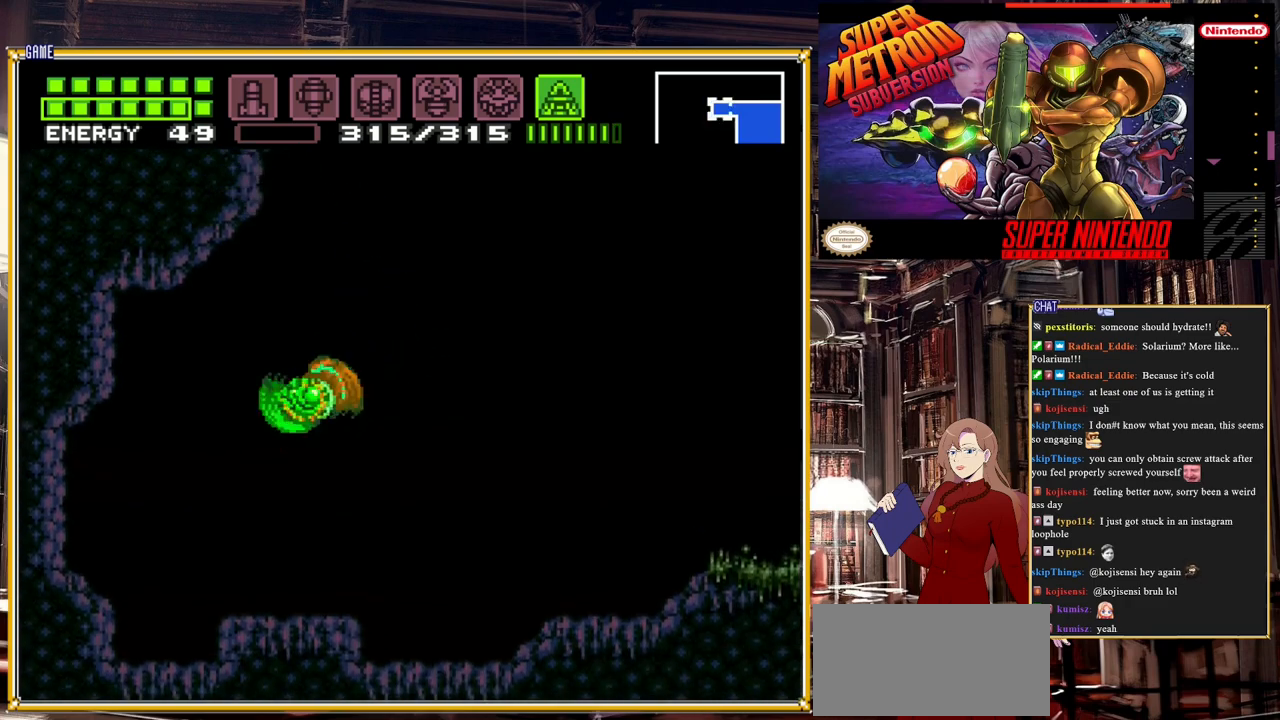
{"buttons": ["DPAD_RIGHT"], "events": [[117, "DPAD_RIGHT", "down"], [467, "A", "up"]]}
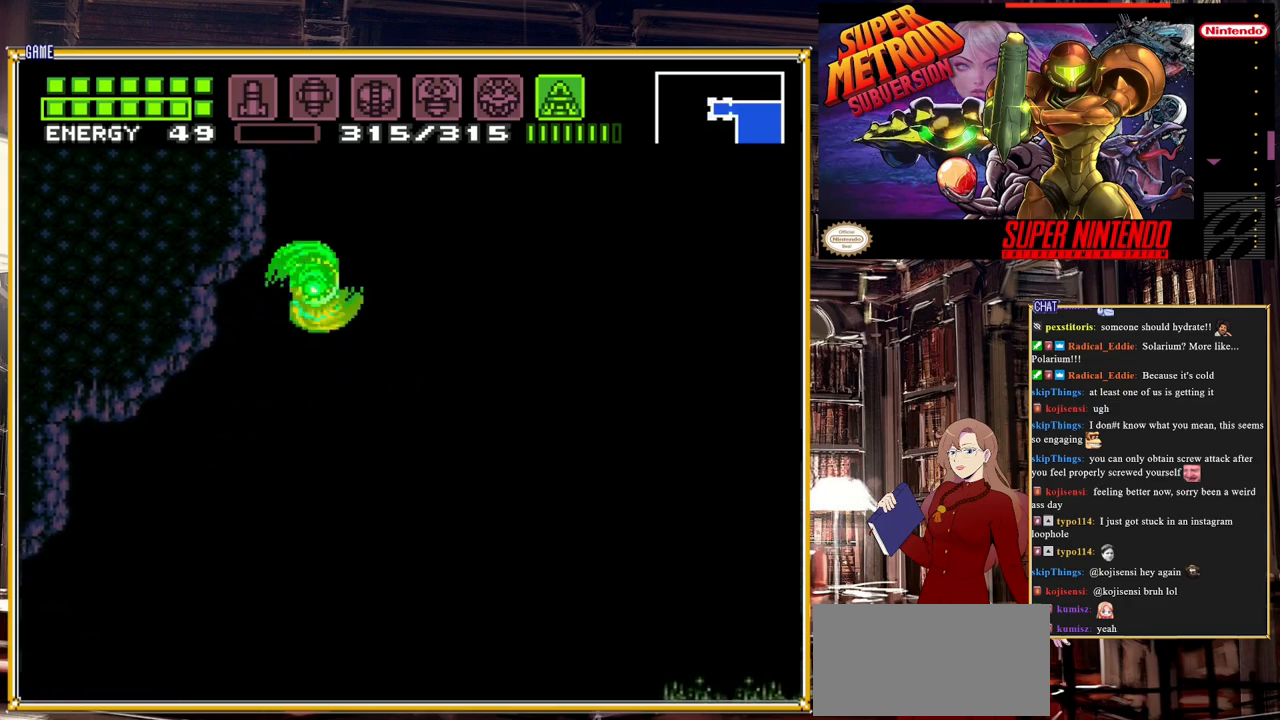
{"buttons": ["Y"], "events": [[50, "DPAD_RIGHT", "up"], [217, "A", "down"], [250, "DPAD_LEFT", "down"], [400, "A", "up"], [417, "DPAD_LEFT", "up"], [433, "Y", "down"]]}
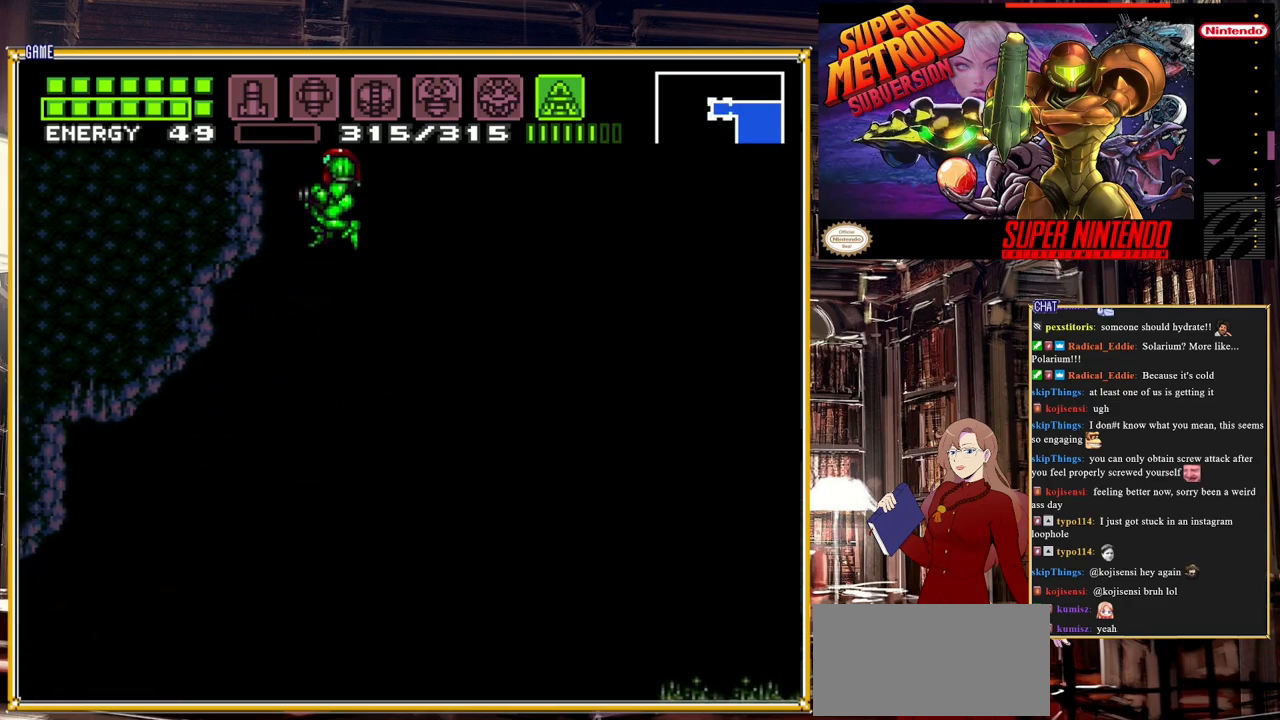
{"buttons": [], "events": [[67, "Y", "up"], [267, "DPAD_LEFT", "down"], [283, "Y", "down"], [383, "DPAD_LEFT", "up"], [433, "Y", "up"]]}
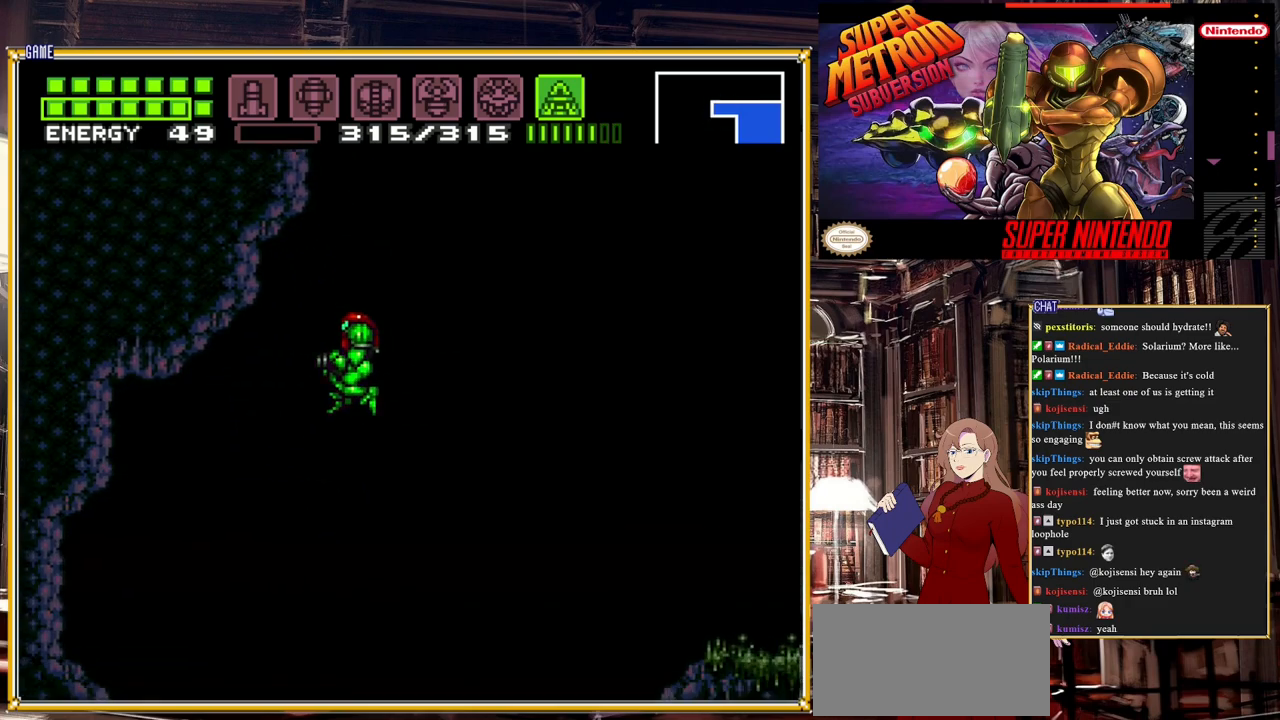
{"buttons": [], "events": [[183, "SELECT", "down"], [333, "SELECT", "up"]]}
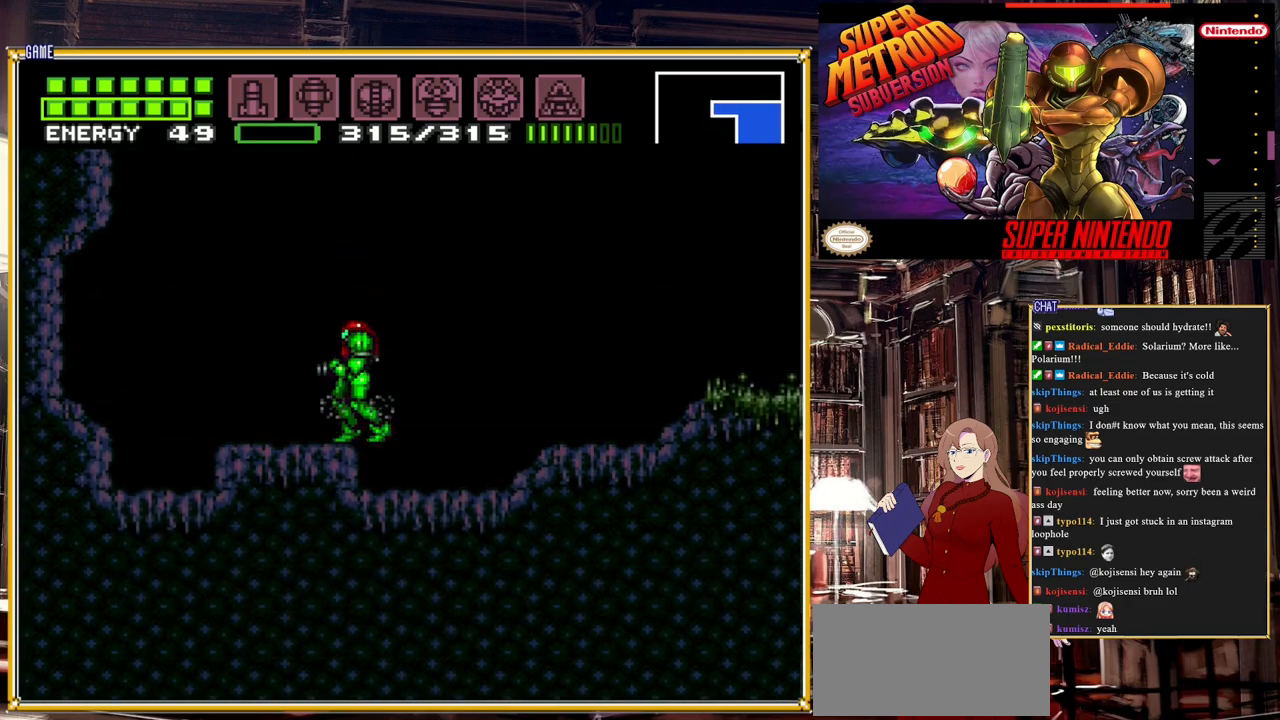
{"buttons": [], "events": [[50, "DPAD_RIGHT", "down"], [83, "A", "down"], [367, "A", "up"], [467, "DPAD_RIGHT", "up"]]}
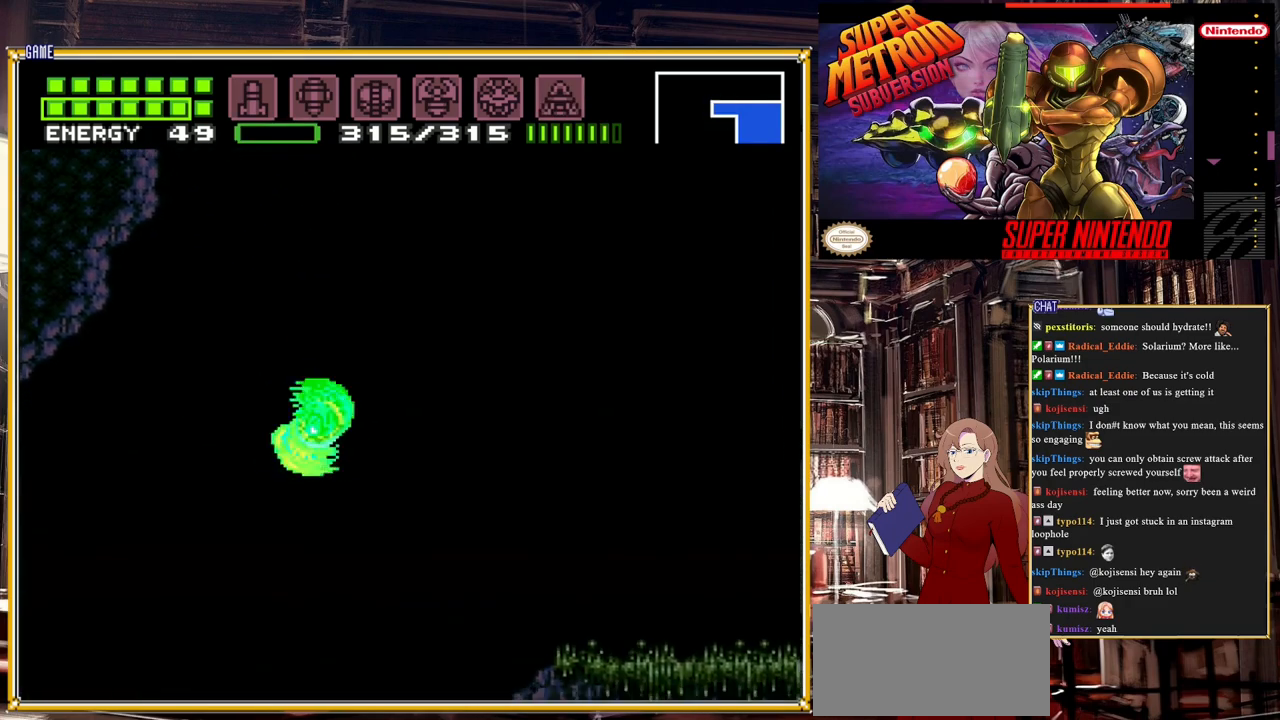
{"buttons": [], "events": [[33, "A", "down"], [100, "DPAD_LEFT", "down"], [333, "A", "up"], [350, "Y", "down"], [450, "DPAD_LEFT", "up"], [483, "Y", "up"]]}
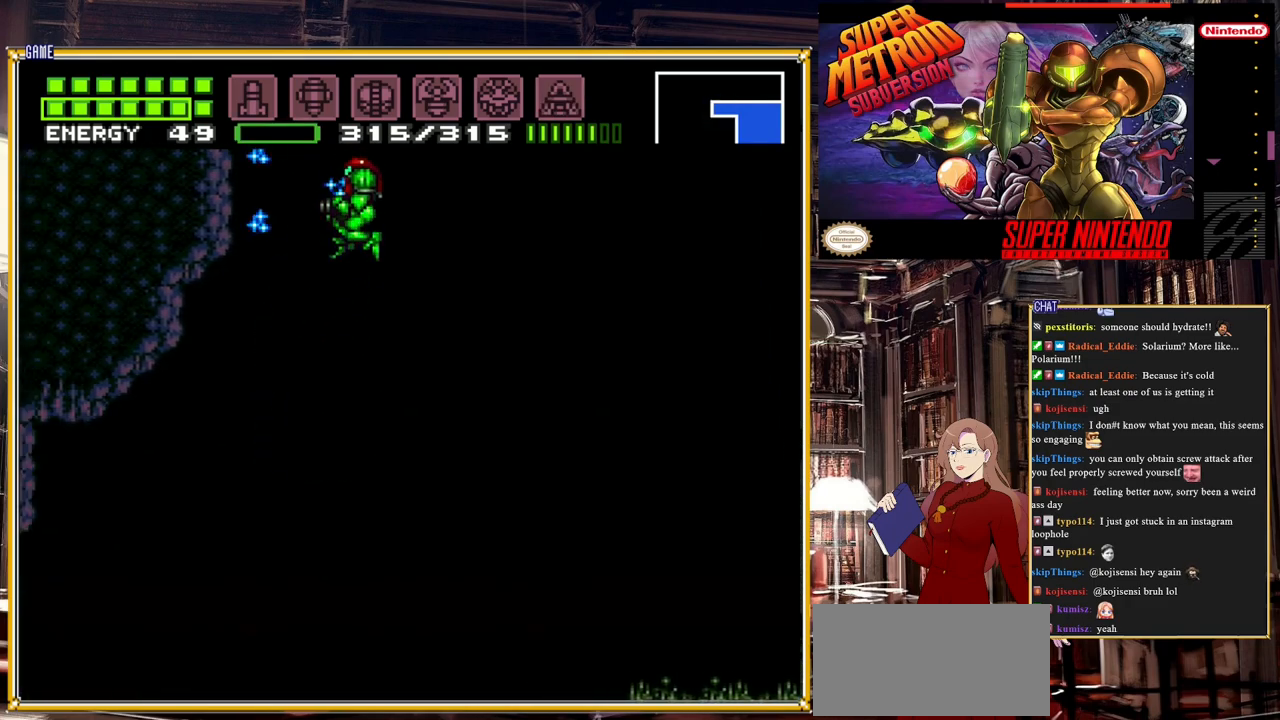
{"buttons": [], "events": [[67, "Y", "down"], [217, "Y", "up"], [233, "DPAD_LEFT", "down"], [317, "Y", "down"], [383, "DPAD_LEFT", "up"], [417, "Y", "up"]]}
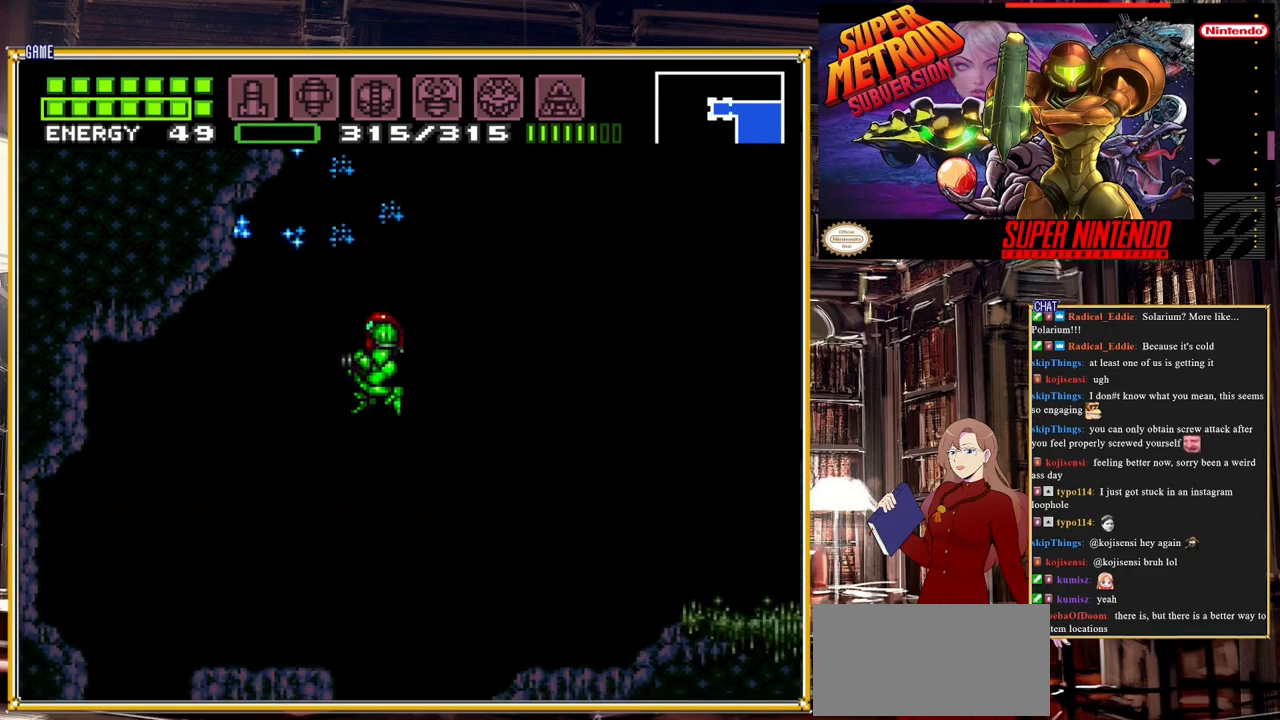
{"buttons": [], "events": [[33, "Y", "down"], [183, "Y", "up"]]}
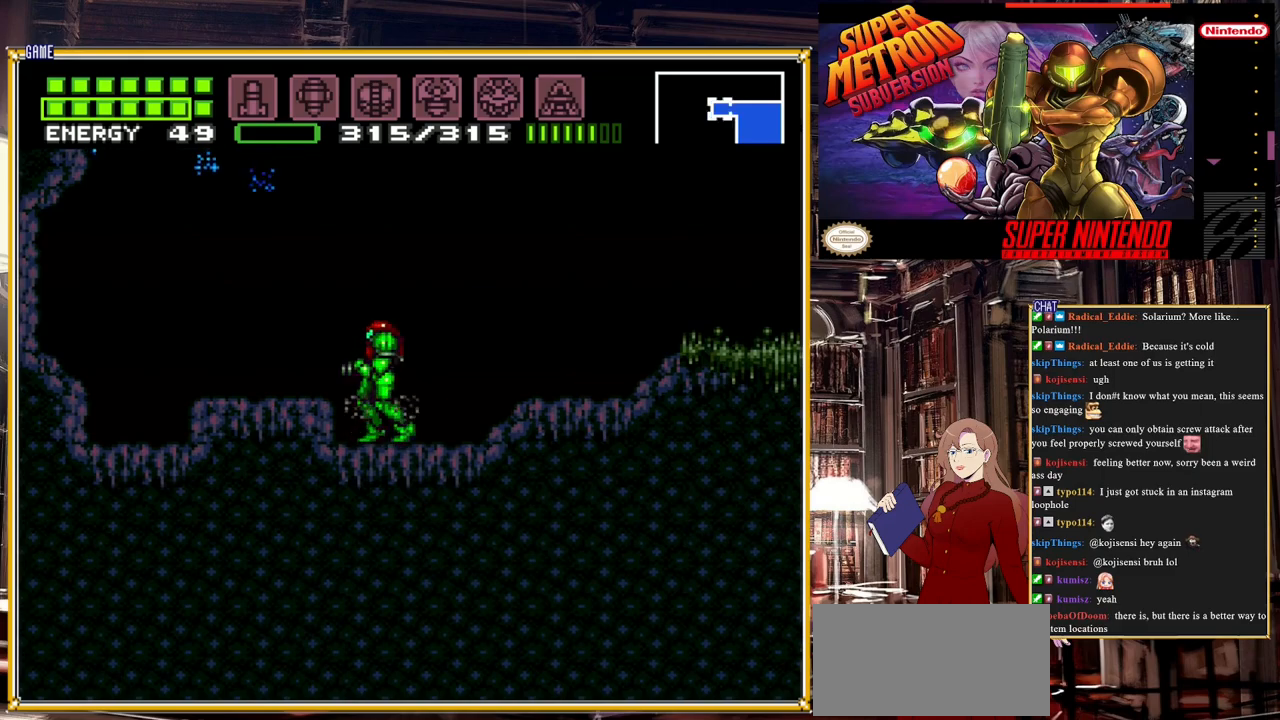
{"buttons": ["Y", "DPAD_DOWN"], "events": [[83, "A", "down"], [283, "DPAD_DOWN", "down"], [350, "A", "up"], [383, "Y", "down"]]}
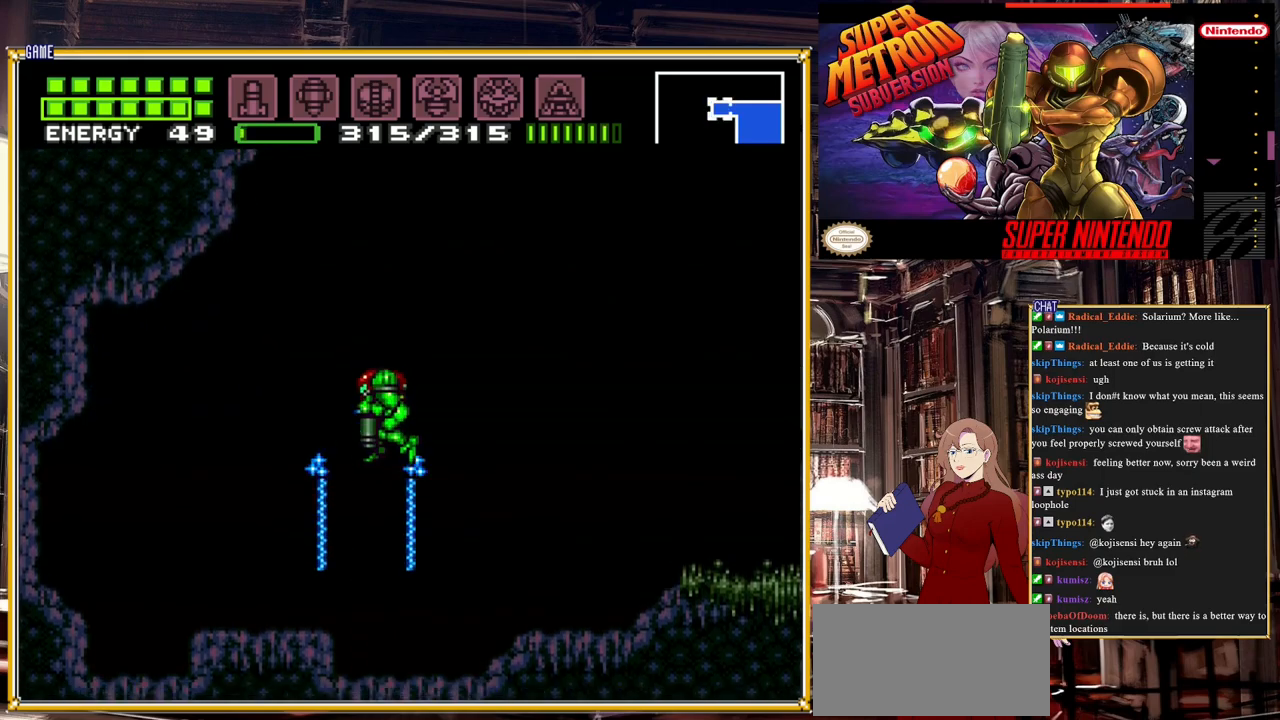
{"buttons": [], "events": [[33, "DPAD_DOWN", "up"], [33, "Y", "up"], [133, "DPAD_LEFT", "down"], [167, "Y", "down"], [300, "Y", "up"], [483, "DPAD_LEFT", "up"]]}
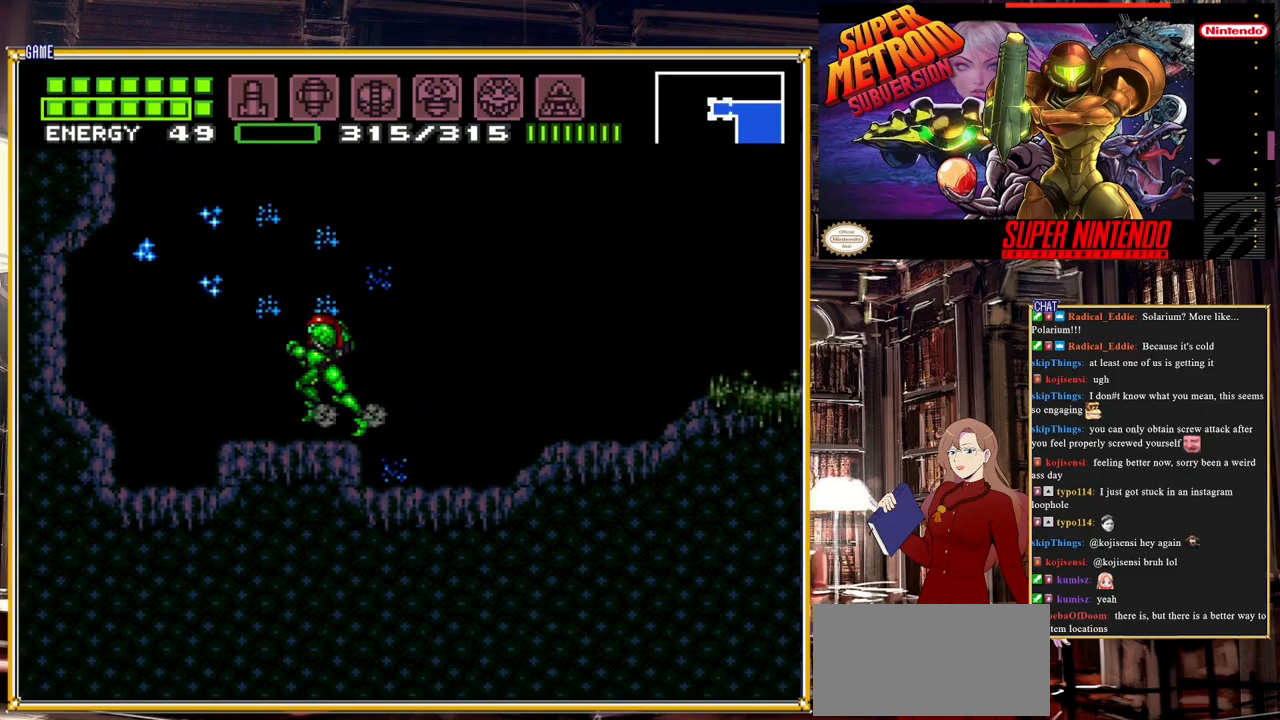
{"buttons": ["DPAD_DOWN"], "events": [[233, "A", "down"], [317, "DPAD_LEFT", "down"], [433, "A", "up"], [450, "DPAD_DOWN", "down"], [450, "DPAD_LEFT", "up"]]}
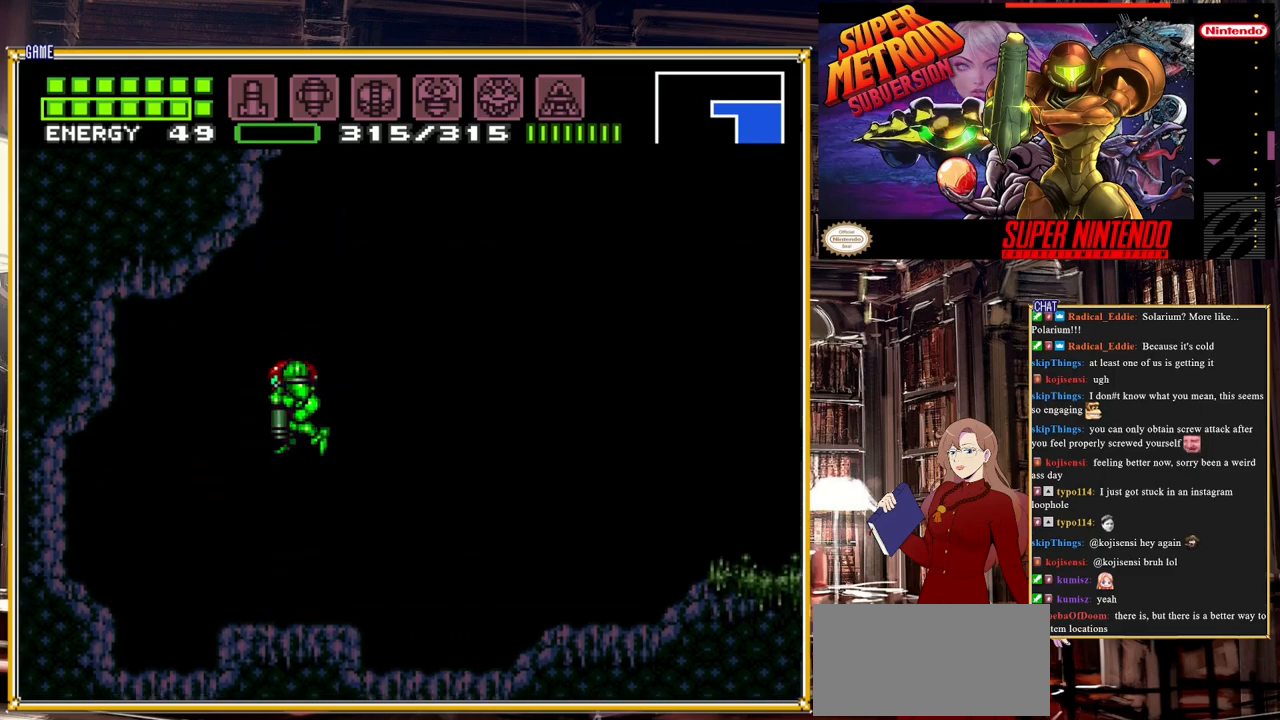
{"buttons": ["DPAD_LEFT"], "events": [[67, "Y", "down"], [233, "DPAD_DOWN", "up"], [233, "Y", "up"], [250, "DPAD_LEFT", "down"]]}
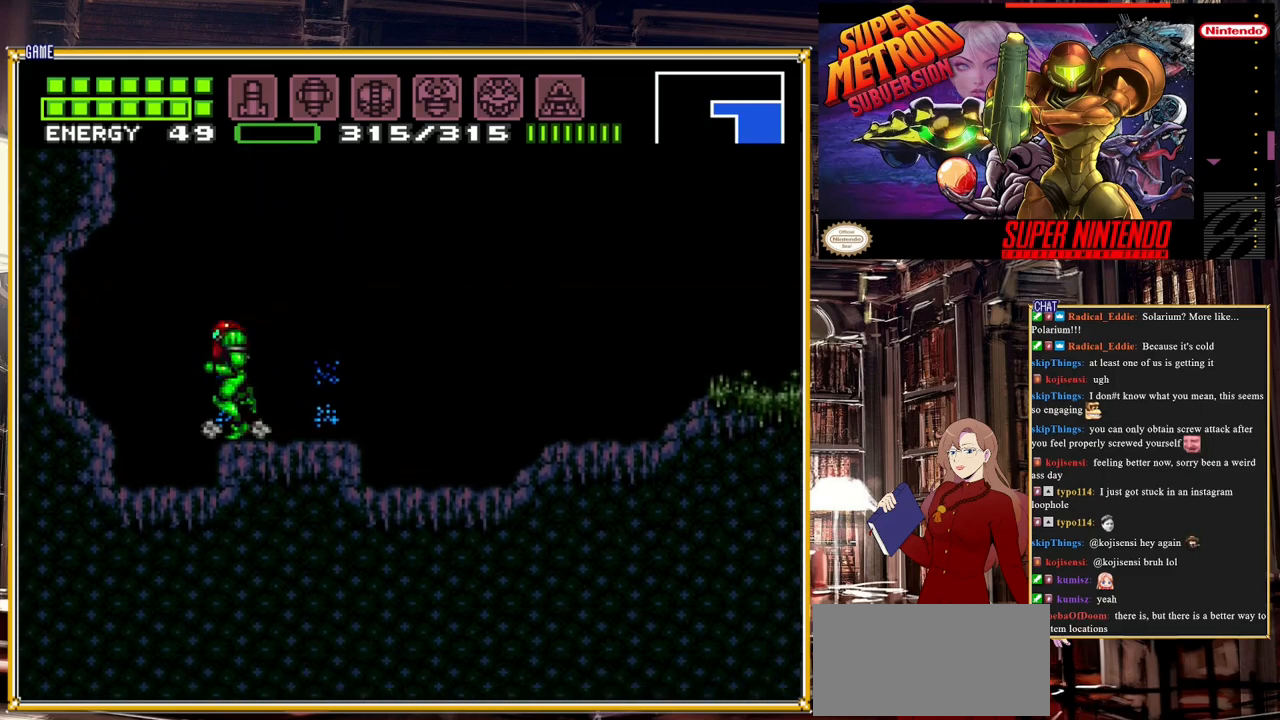
{"buttons": ["DPAD_LEFT"], "events": [[17, "A", "down"], [133, "DPAD_LEFT", "up"], [150, "DPAD_DOWN", "down"], [200, "A", "up"], [300, "Y", "down"], [400, "DPAD_LEFT", "down"], [417, "DPAD_DOWN", "up"], [433, "Y", "up"]]}
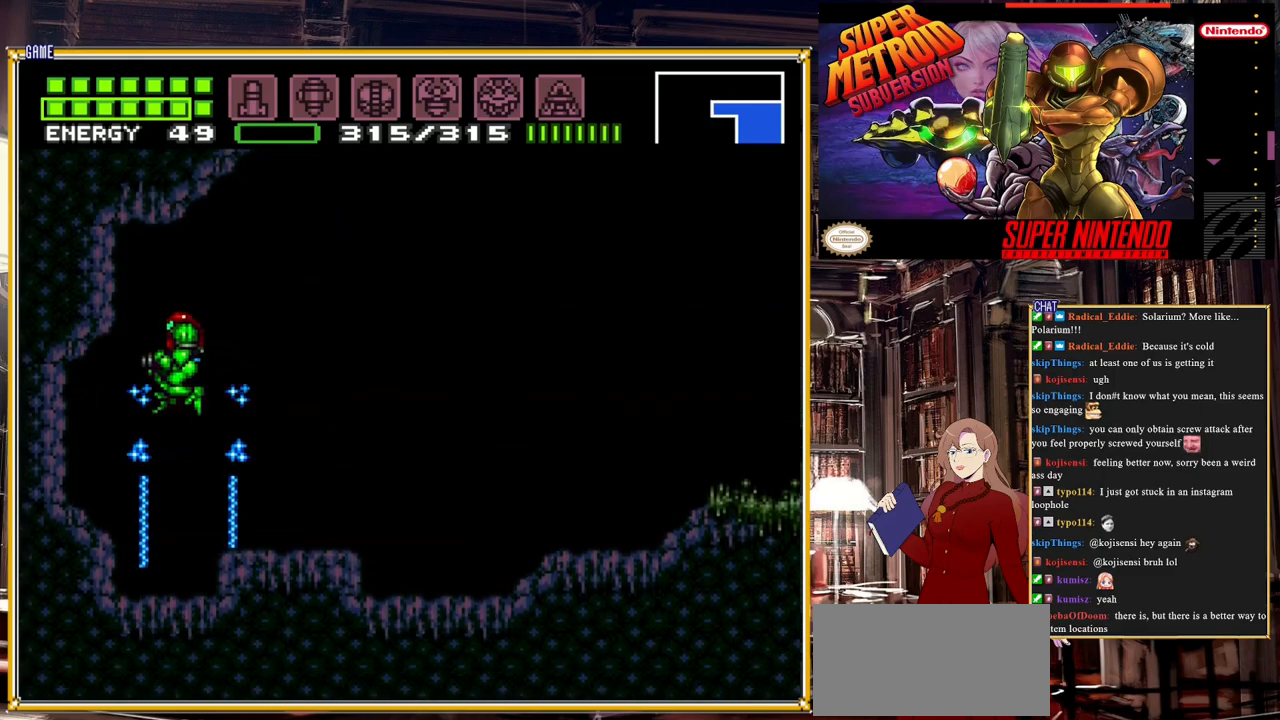
{"buttons": [], "events": [[133, "DPAD_DOWN", "down"], [133, "DPAD_LEFT", "up"], [250, "Y", "down"], [350, "DPAD_DOWN", "up"], [400, "Y", "up"]]}